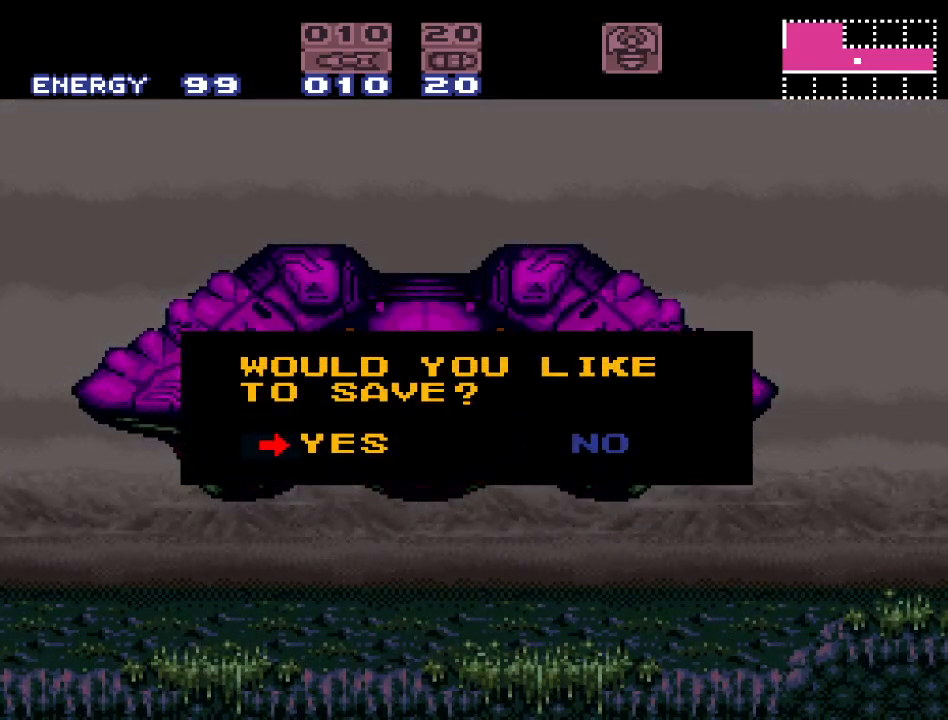
Gameplay with a controller (Nintendo layout); each line is a JSON object with the inputs held at the frame after it. "events" lists button and stick changes between this image and that frame as [ms after this image, input, new state], when the widget could be followed in between. Not read: L3 R3.
{"buttons": [], "events": [[167, "A", "down"], [267, "A", "up"]]}
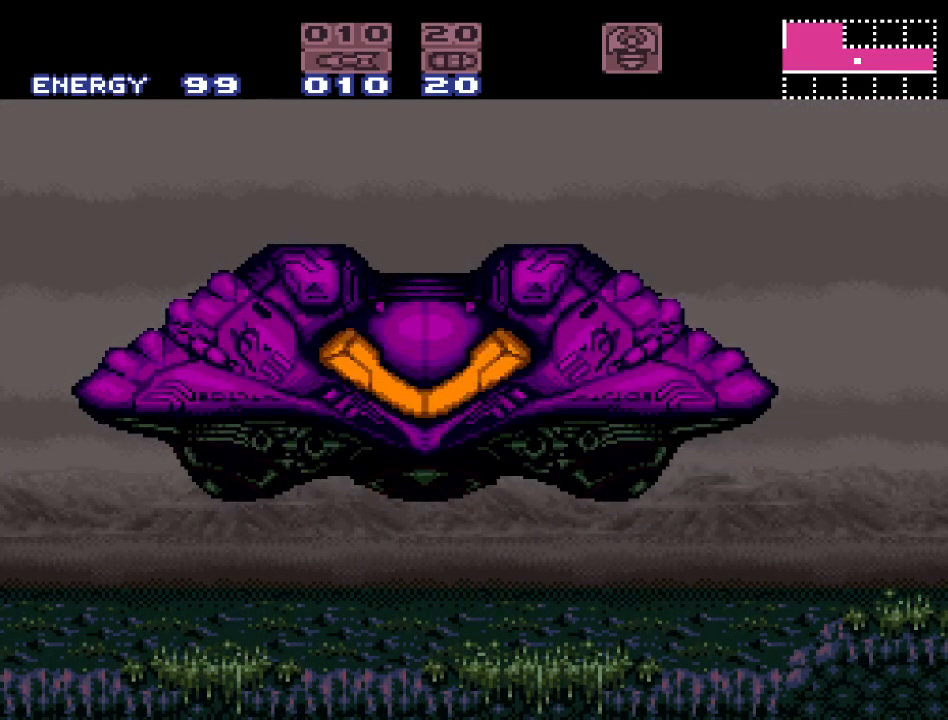
{"buttons": [], "events": []}
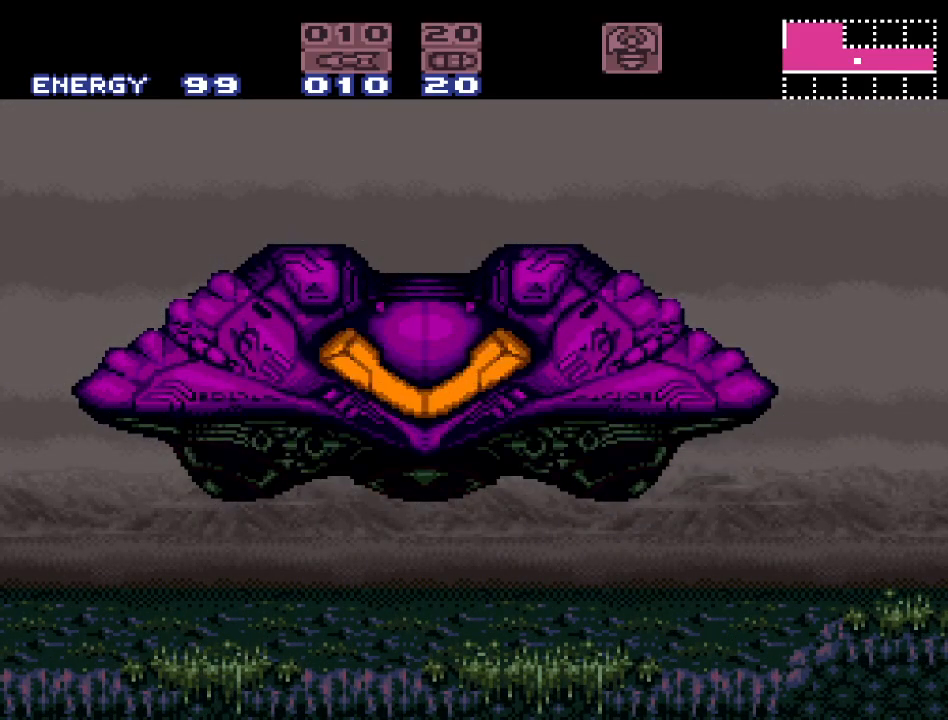
{"buttons": [], "events": []}
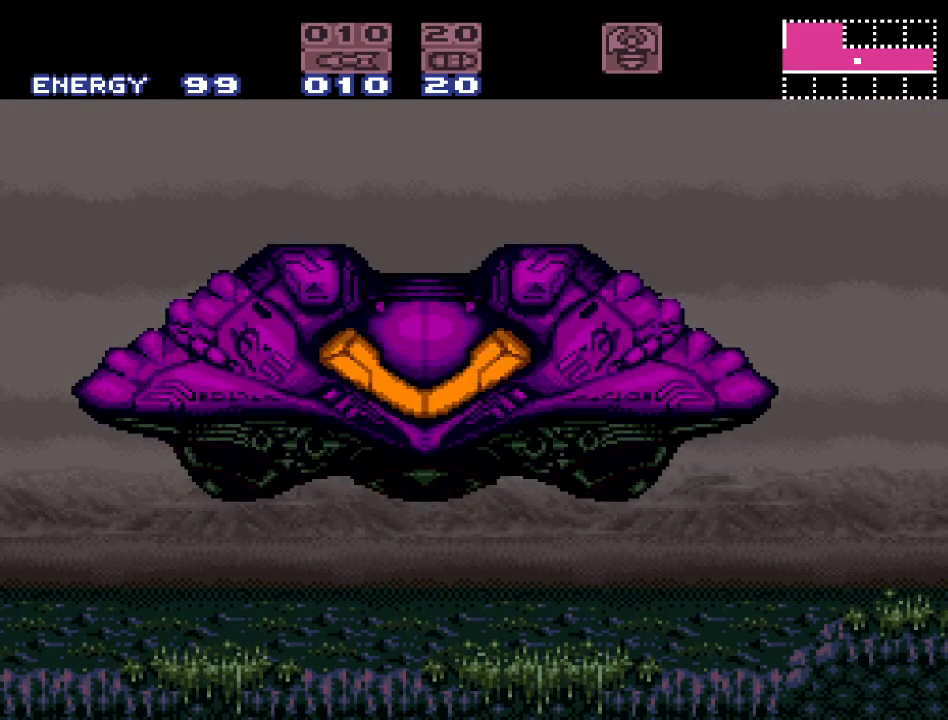
{"buttons": [], "events": []}
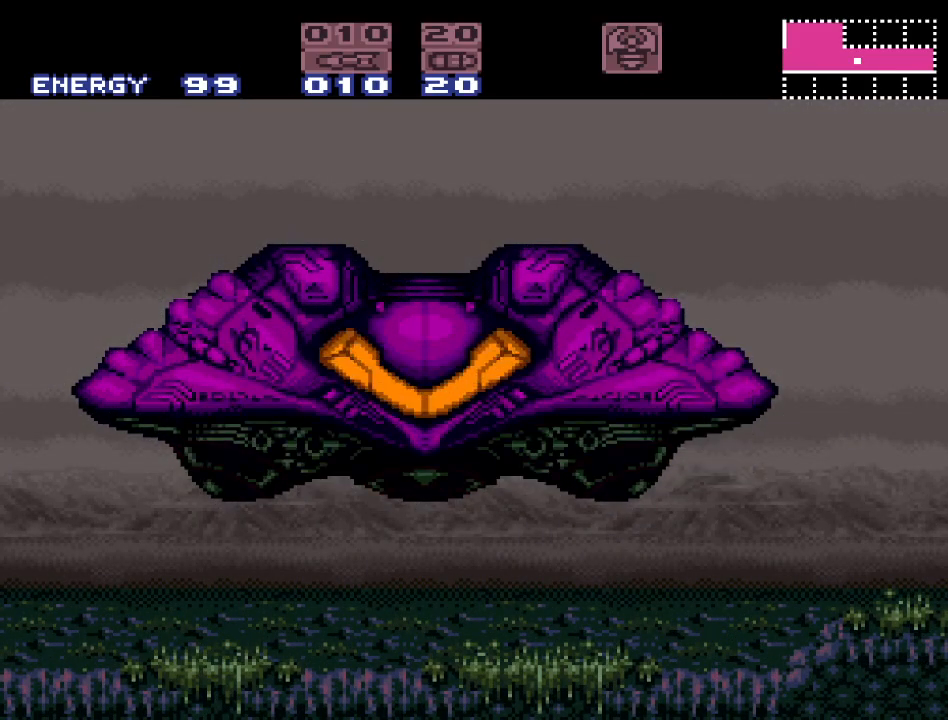
{"buttons": [], "events": []}
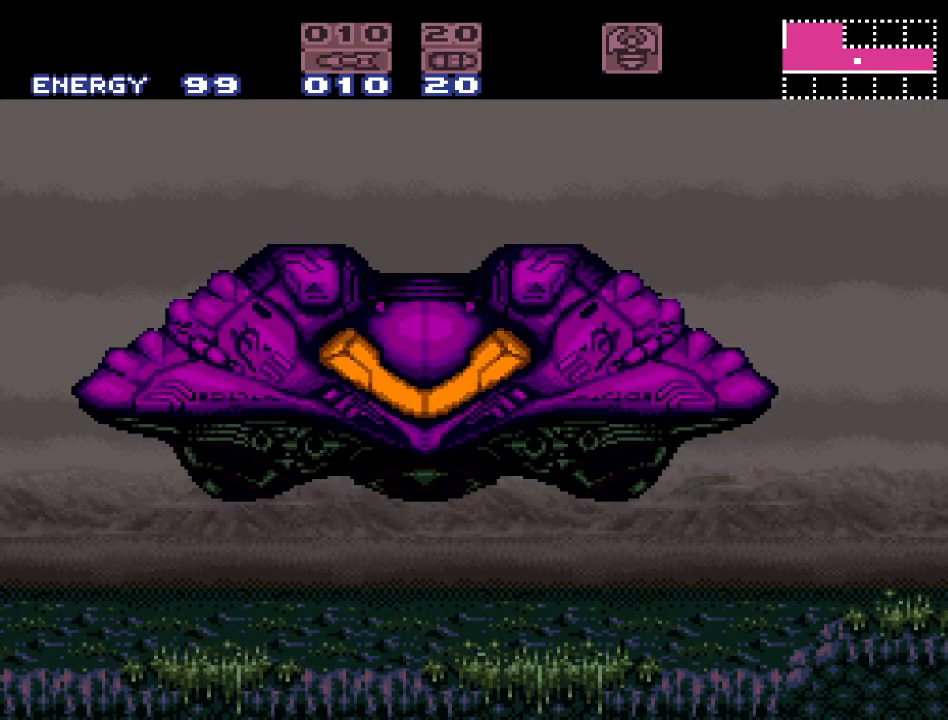
{"buttons": [], "events": []}
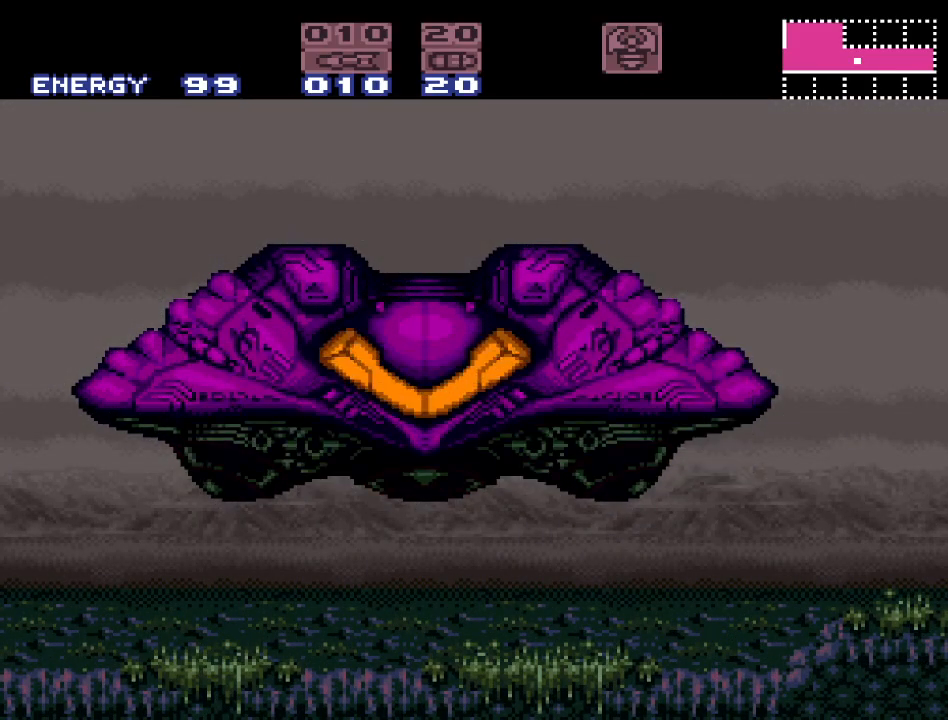
{"buttons": [], "events": []}
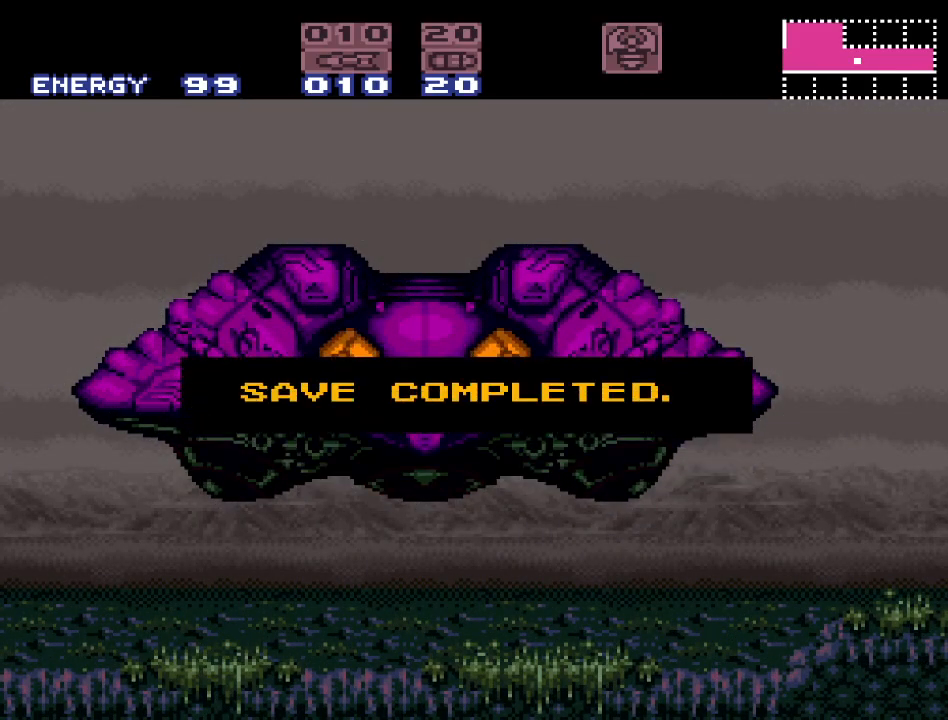
{"buttons": [], "events": [[283, "A", "down"], [400, "A", "up"]]}
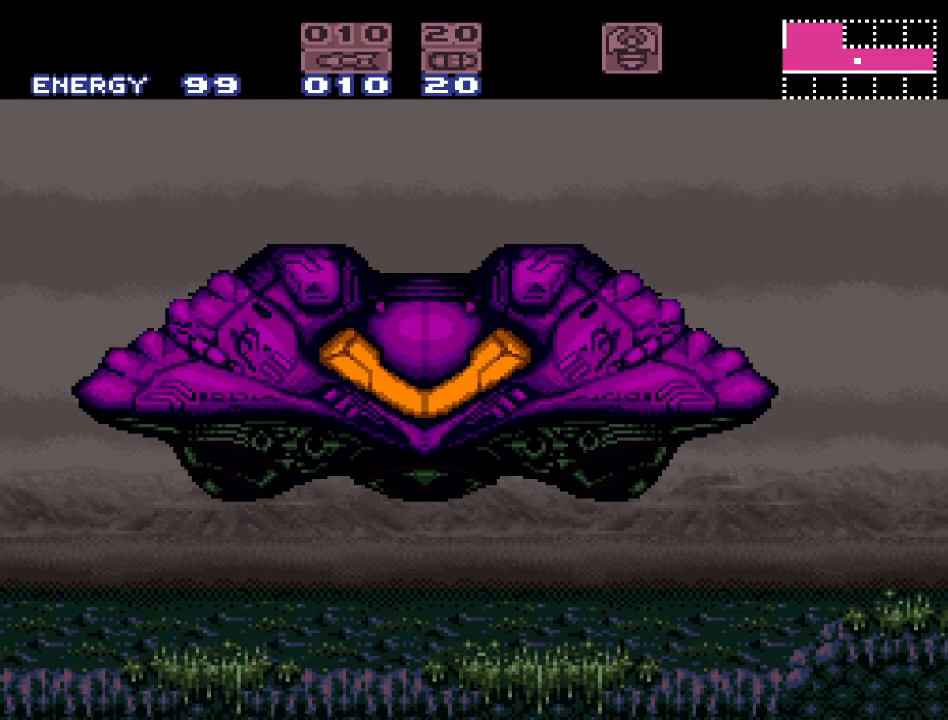
{"buttons": [], "events": []}
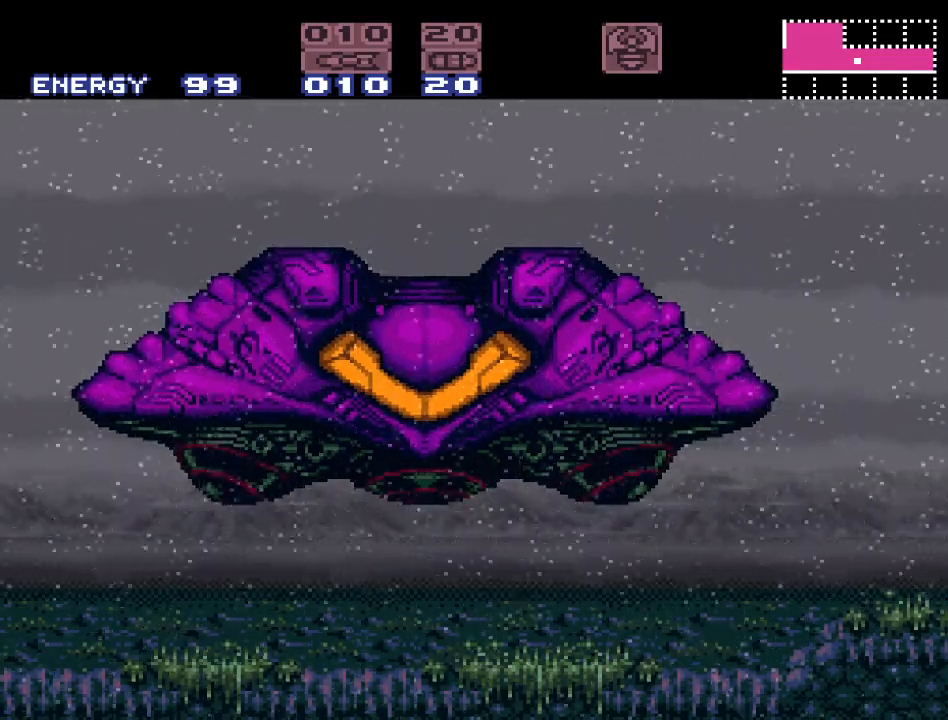
{"buttons": [], "events": []}
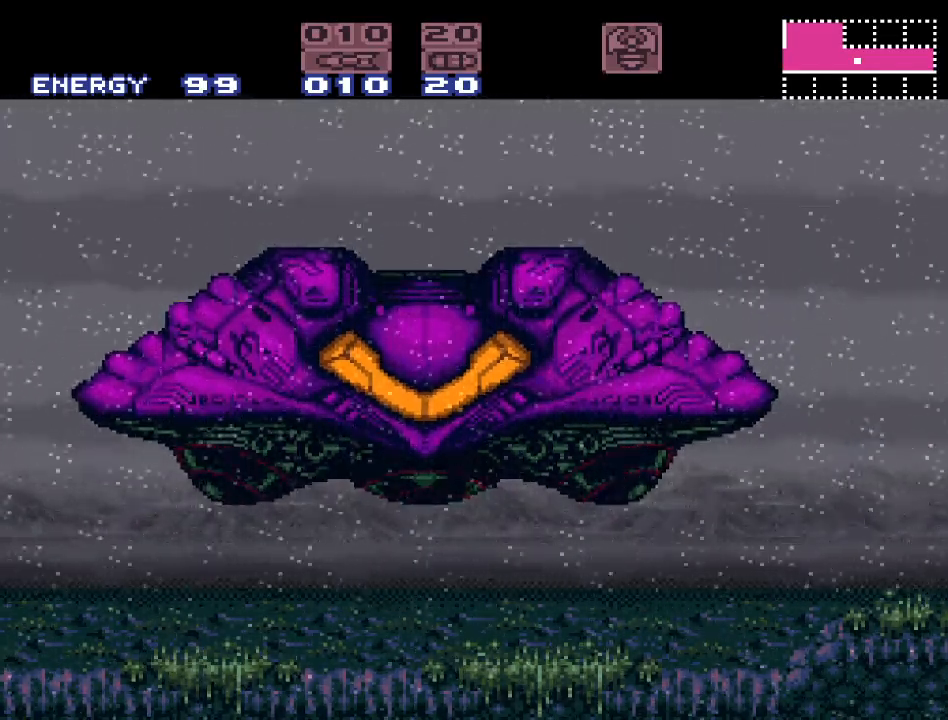
{"buttons": [], "events": []}
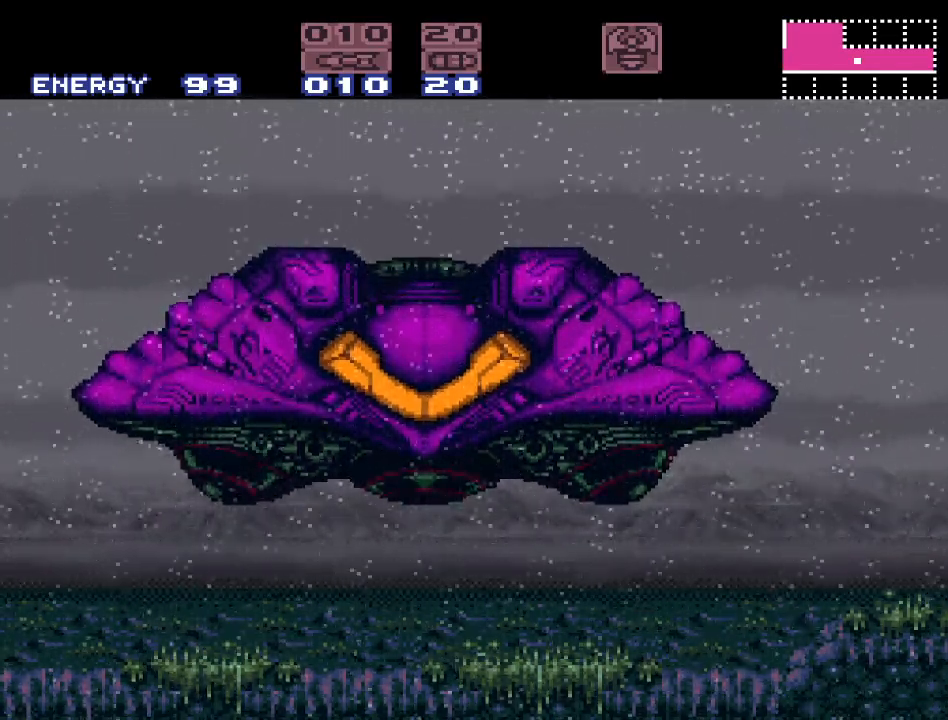
{"buttons": [], "events": []}
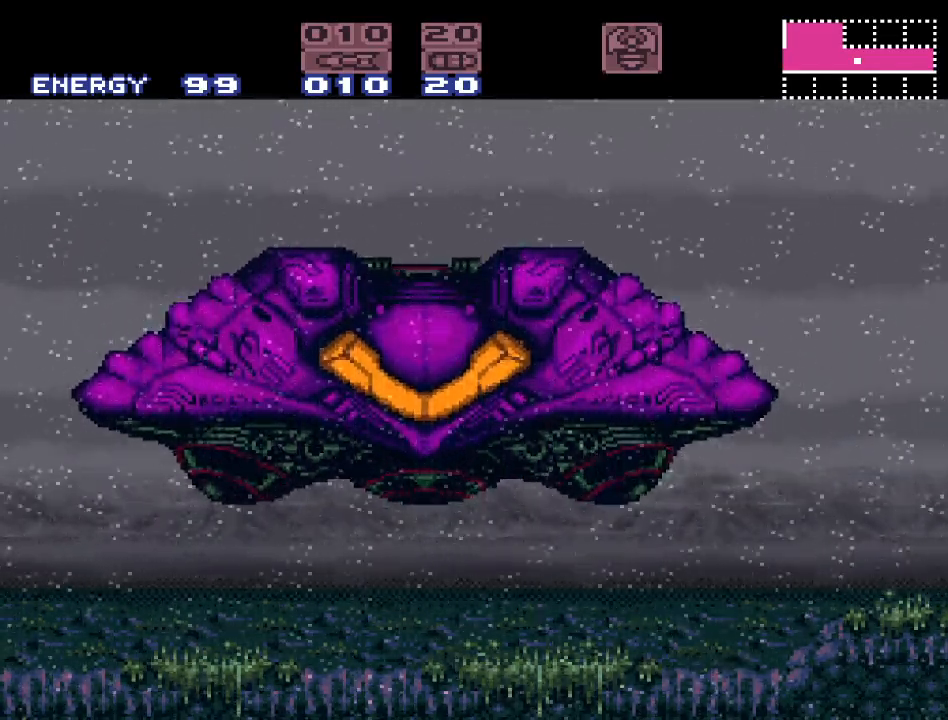
{"buttons": [], "events": []}
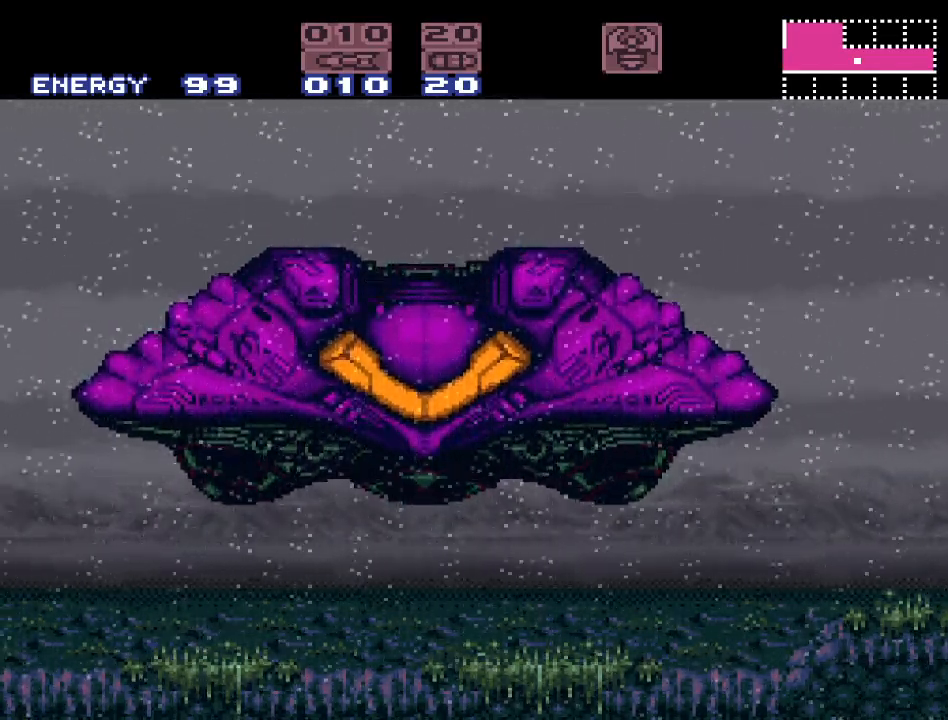
{"buttons": [], "events": []}
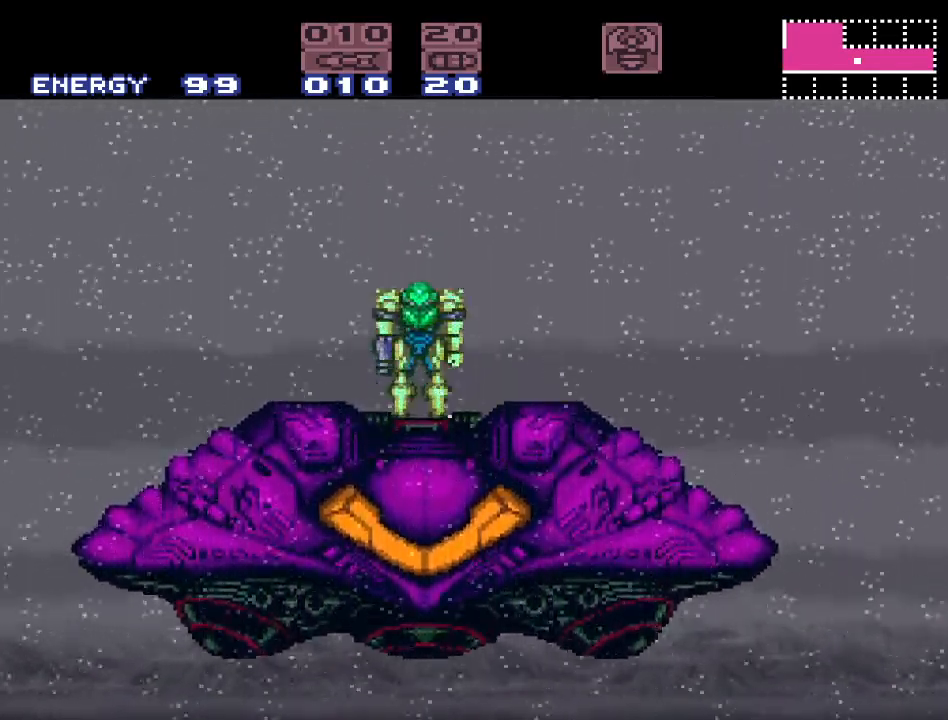
{"buttons": [], "events": []}
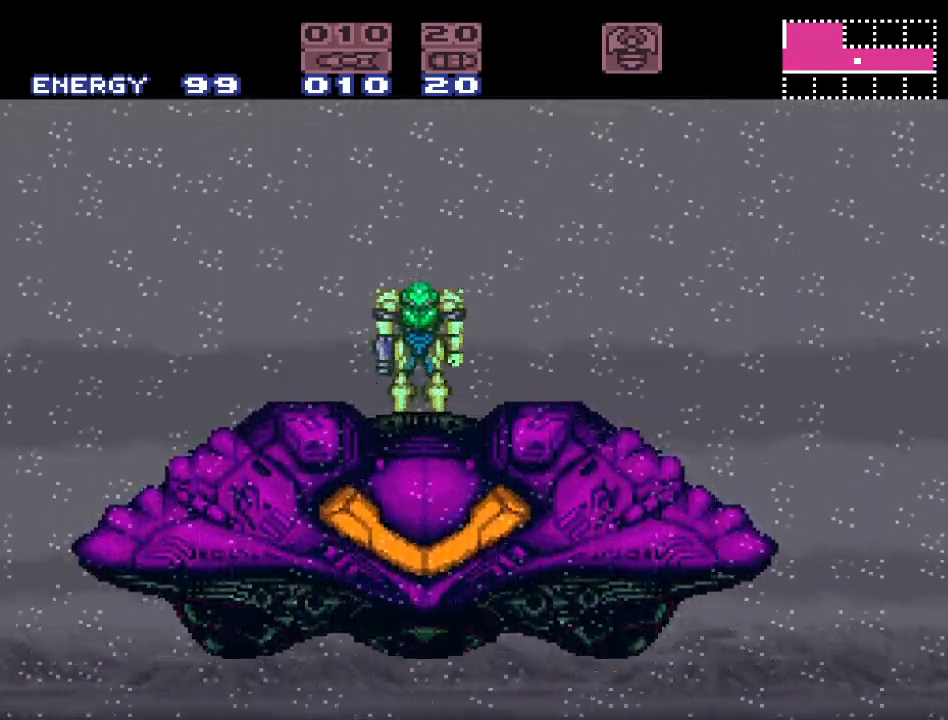
{"buttons": [], "events": []}
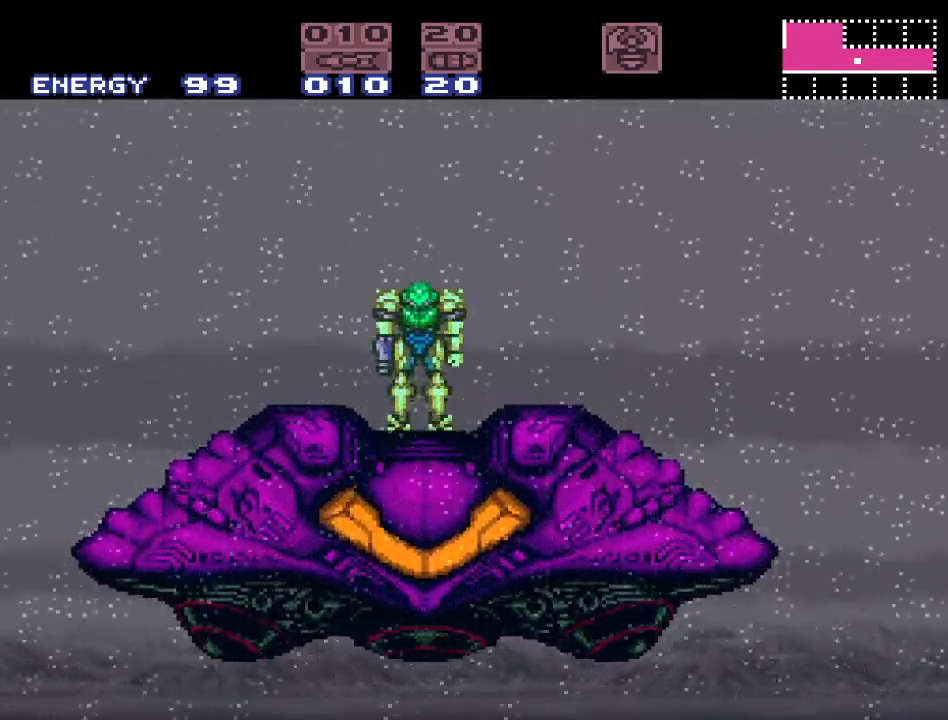
{"buttons": ["DPAD_LEFT"], "events": [[300, "DPAD_LEFT", "down"]]}
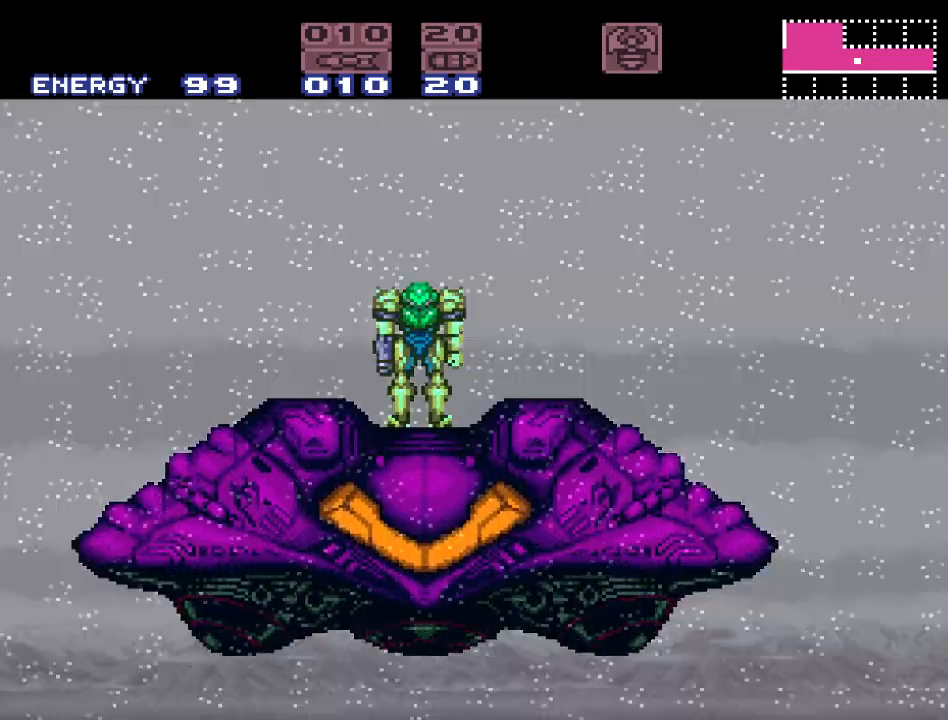
{"buttons": ["Y", "DPAD_LEFT"], "events": [[200, "DPAD_LEFT", "up"], [200, "Y", "down"], [333, "DPAD_LEFT", "down"]]}
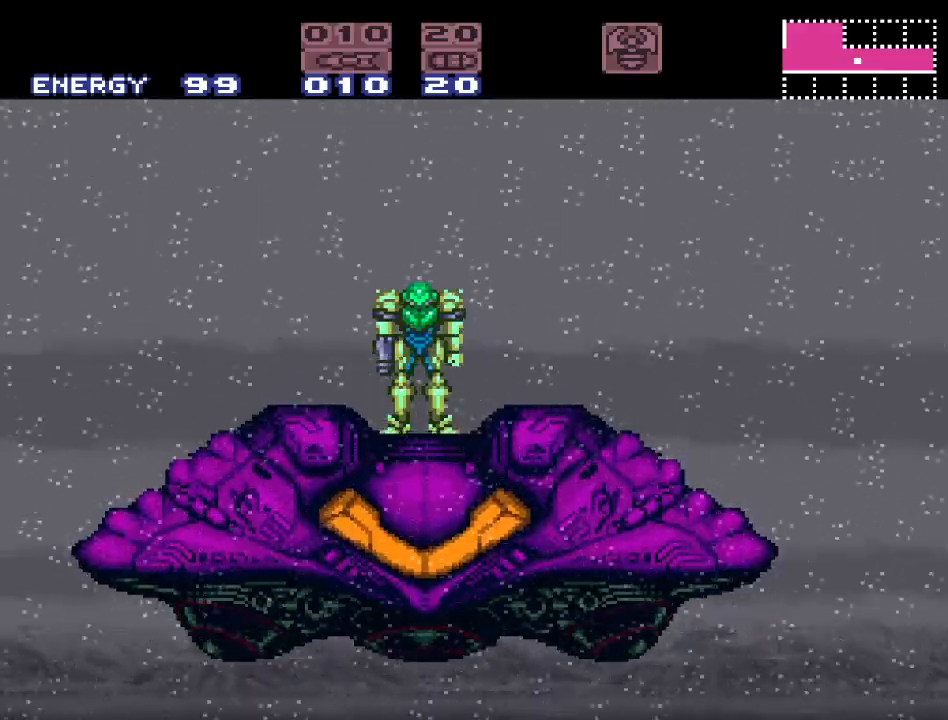
{"buttons": ["DPAD_LEFT"], "events": [[117, "Y", "up"], [200, "DPAD_LEFT", "up"], [300, "DPAD_LEFT", "down"]]}
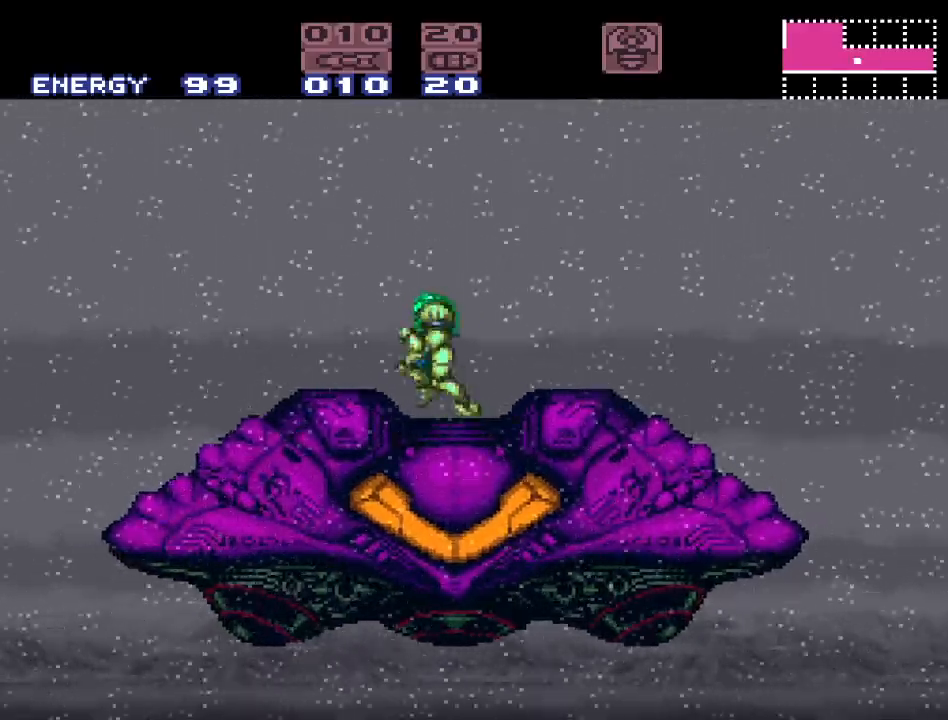
{"buttons": ["Y", "DPAD_LEFT"], "events": [[167, "Y", "down"]]}
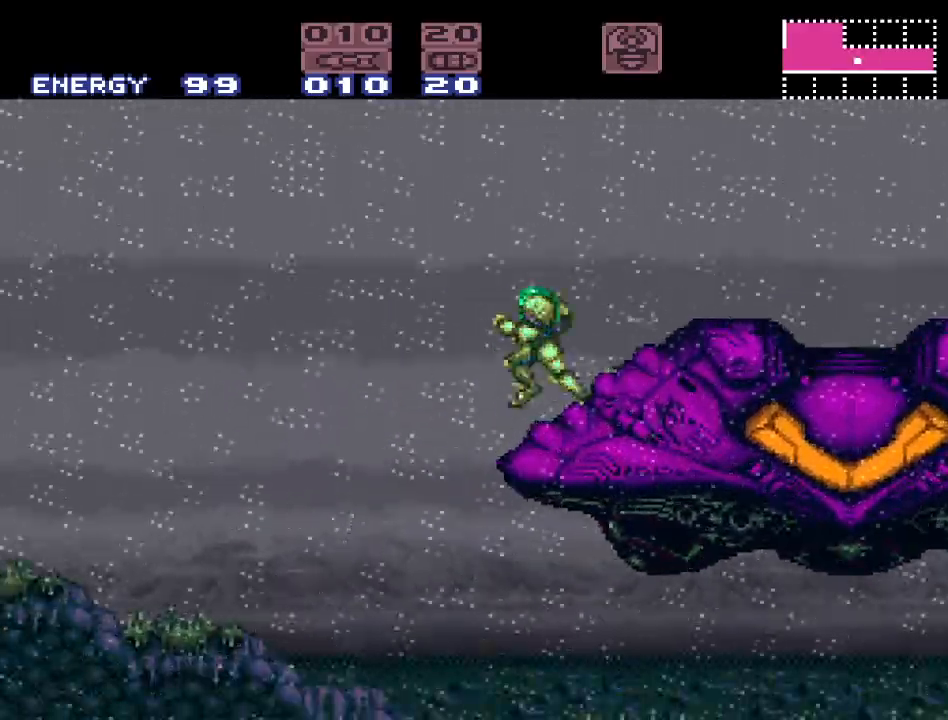
{"buttons": ["Y", "DPAD_LEFT"], "events": []}
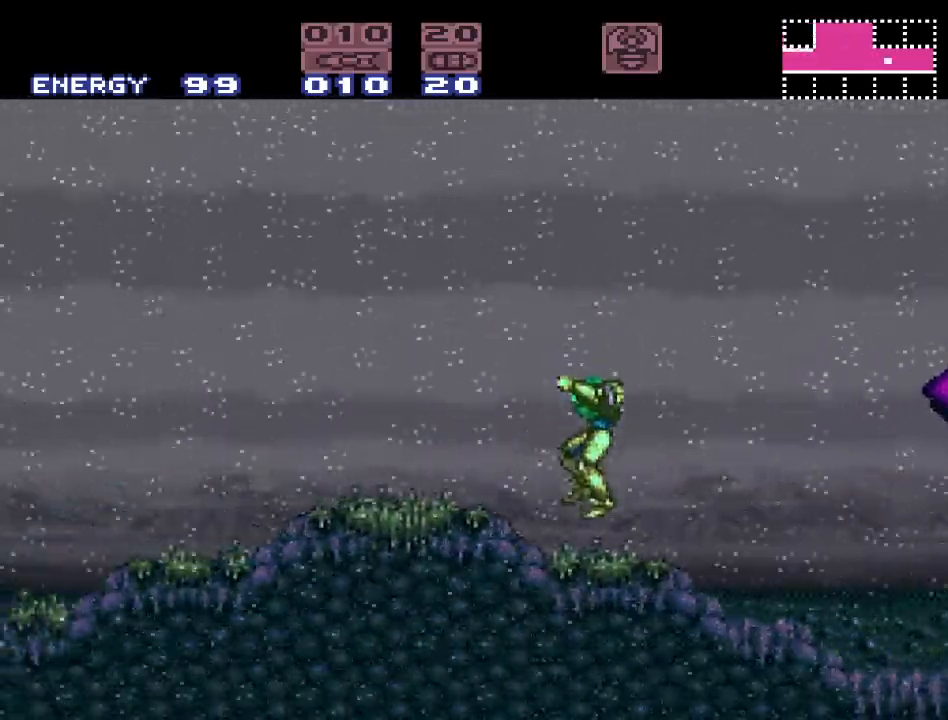
{"buttons": ["Y", "L1", "DPAD_LEFT"], "events": [[200, "R1", "down"], [367, "R1", "up"], [400, "L1", "down"]]}
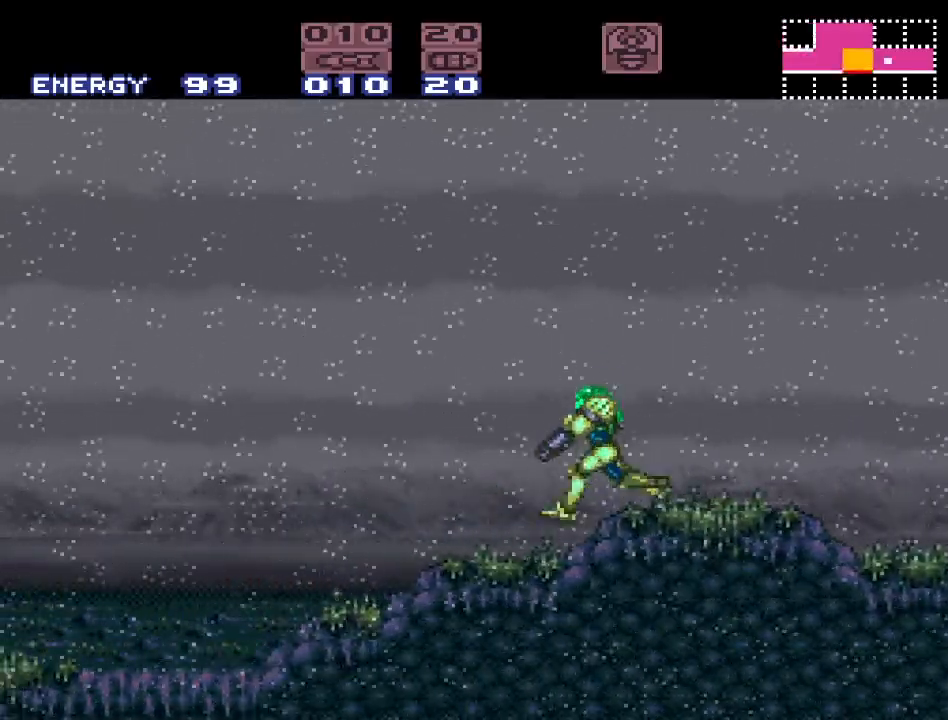
{"buttons": ["Y", "DPAD_LEFT"], "events": [[83, "L1", "up"], [83, "R1", "down"], [300, "R1", "up"]]}
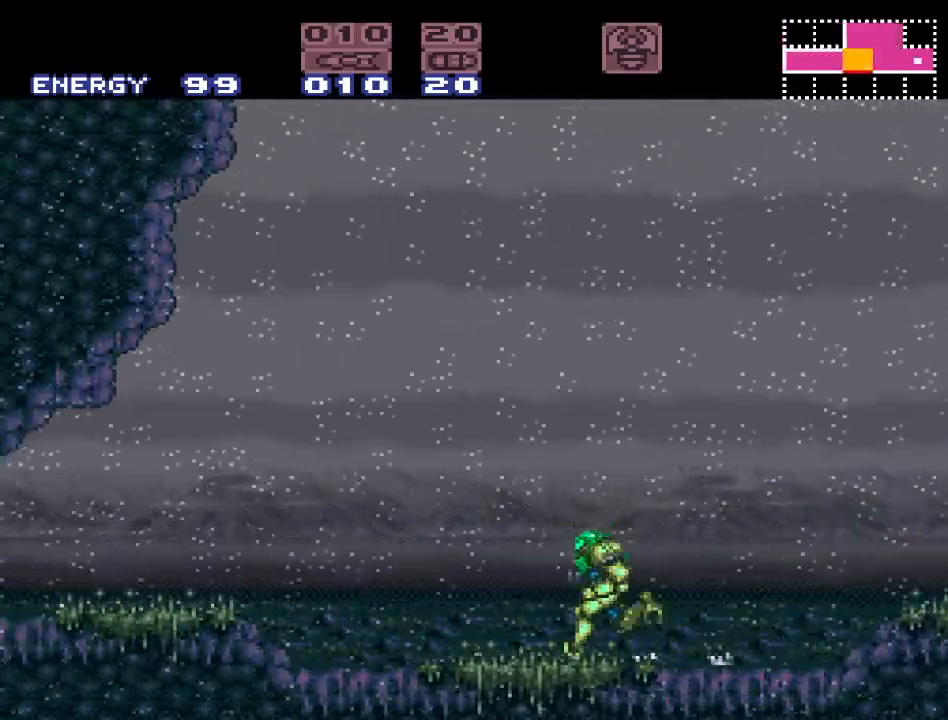
{"buttons": ["Y", "DPAD_LEFT"], "events": []}
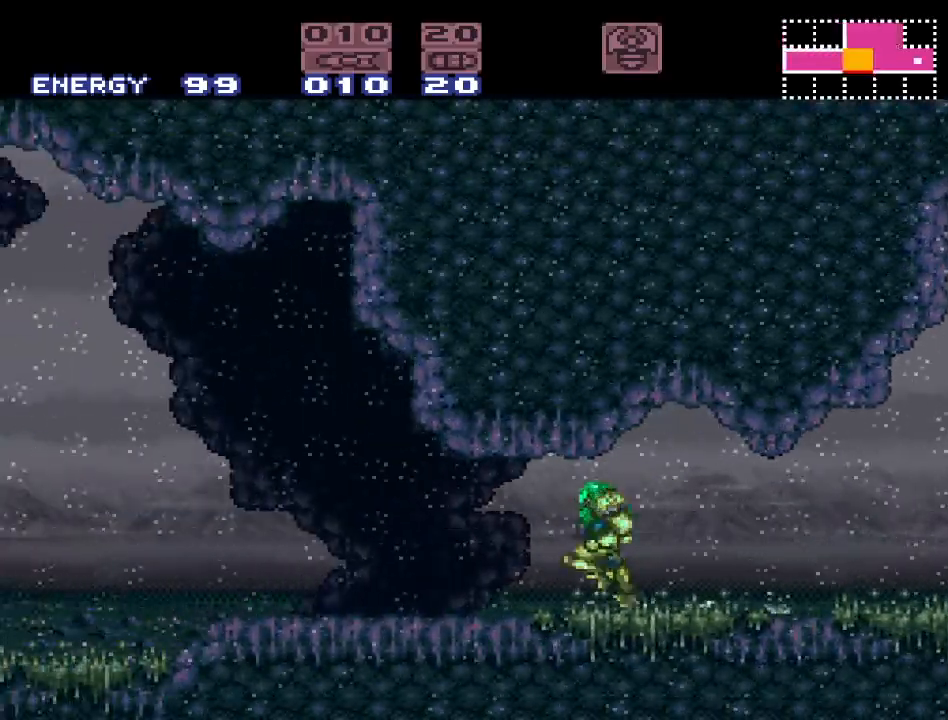
{"buttons": ["A", "B", "DPAD_LEFT"], "events": [[333, "B", "down"], [467, "Y", "up"], [483, "A", "down"]]}
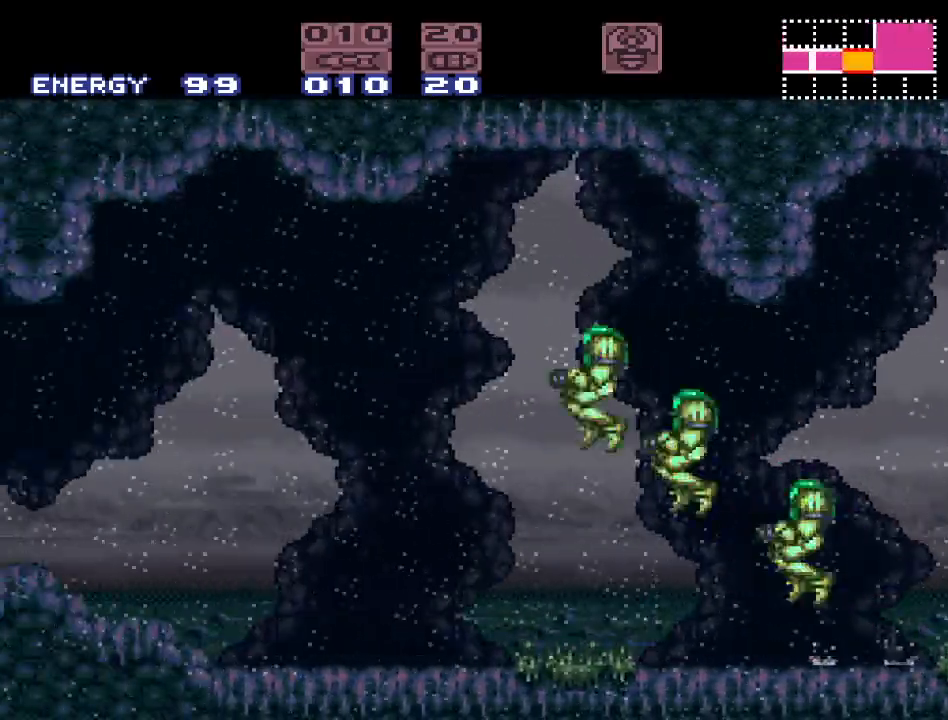
{"buttons": ["Y", "DPAD_LEFT"], "events": [[33, "B", "up"], [150, "A", "up"], [300, "Y", "down"]]}